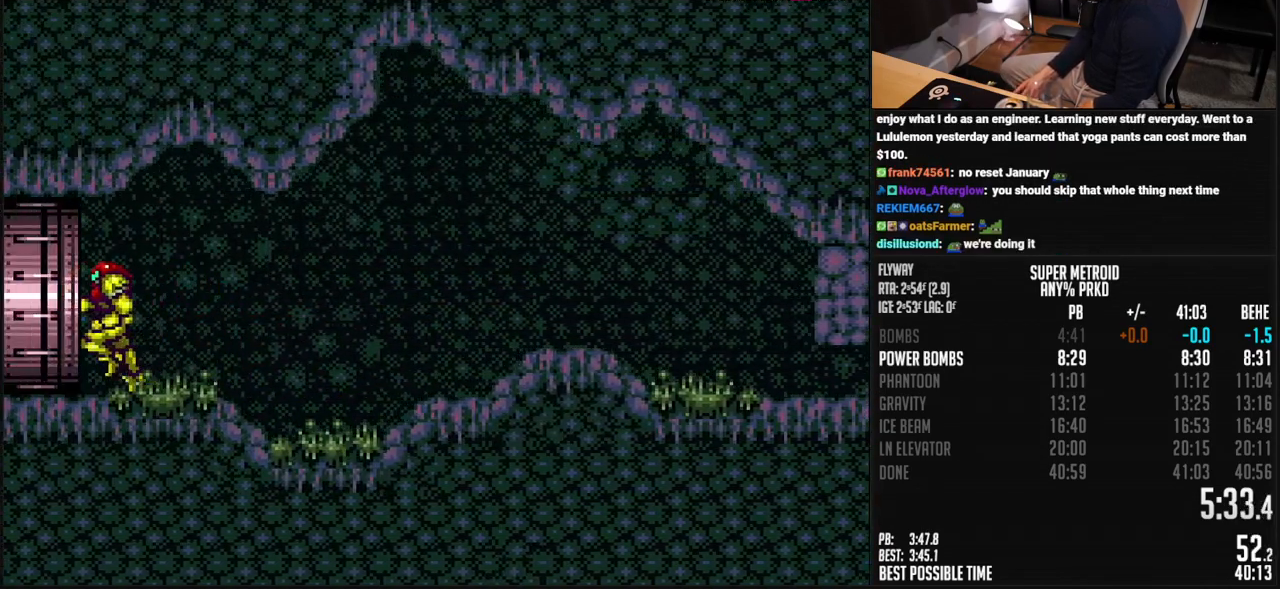
Gameplay with a controller (Nintendo layout); each line is a JSON object with the inputs held at the frame after it. "events" lists button and stick changes between this image and that frame as [ms after this image, input, new state], when the widget could be followed in between. Not read: L3 R3.
{"buttons": ["B", "DPAD_LEFT"], "events": []}
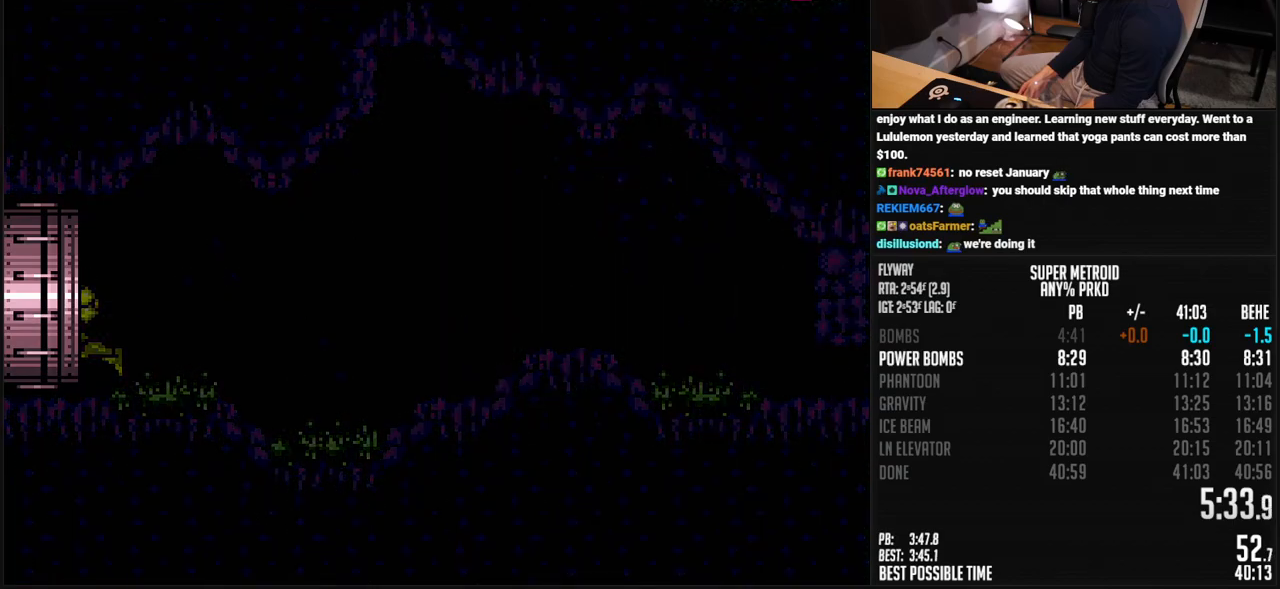
{"buttons": ["B"], "events": [[16, "B", "up"], [183, "B", "down"], [250, "DPAD_LEFT", "up"]]}
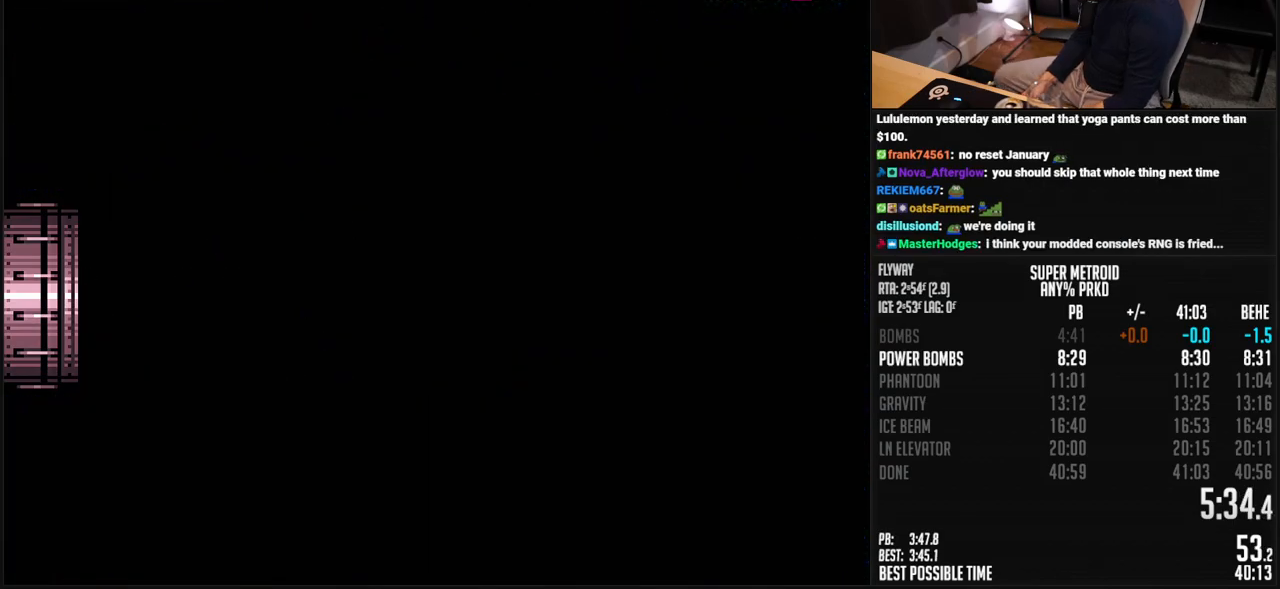
{"buttons": ["B", "DPAD_LEFT"], "events": [[84, "B", "up"], [100, "B", "down"], [100, "DPAD_LEFT", "down"]]}
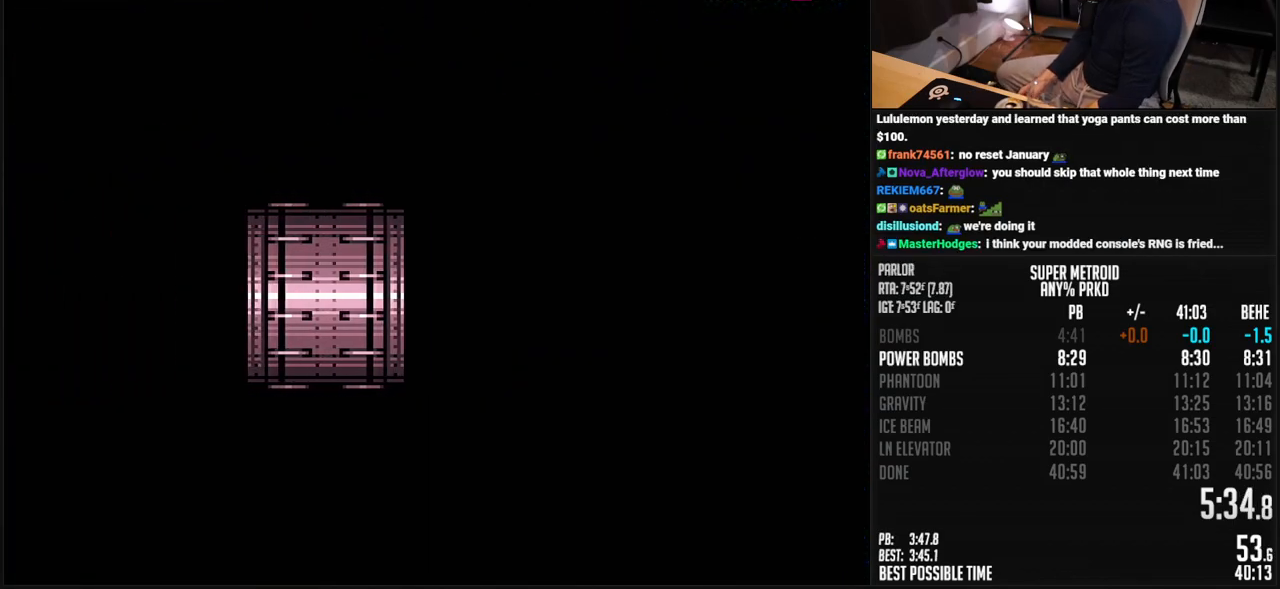
{"buttons": ["B", "L1", "R1", "DPAD_LEFT"], "events": [[284, "L1", "down"], [484, "R1", "down"]]}
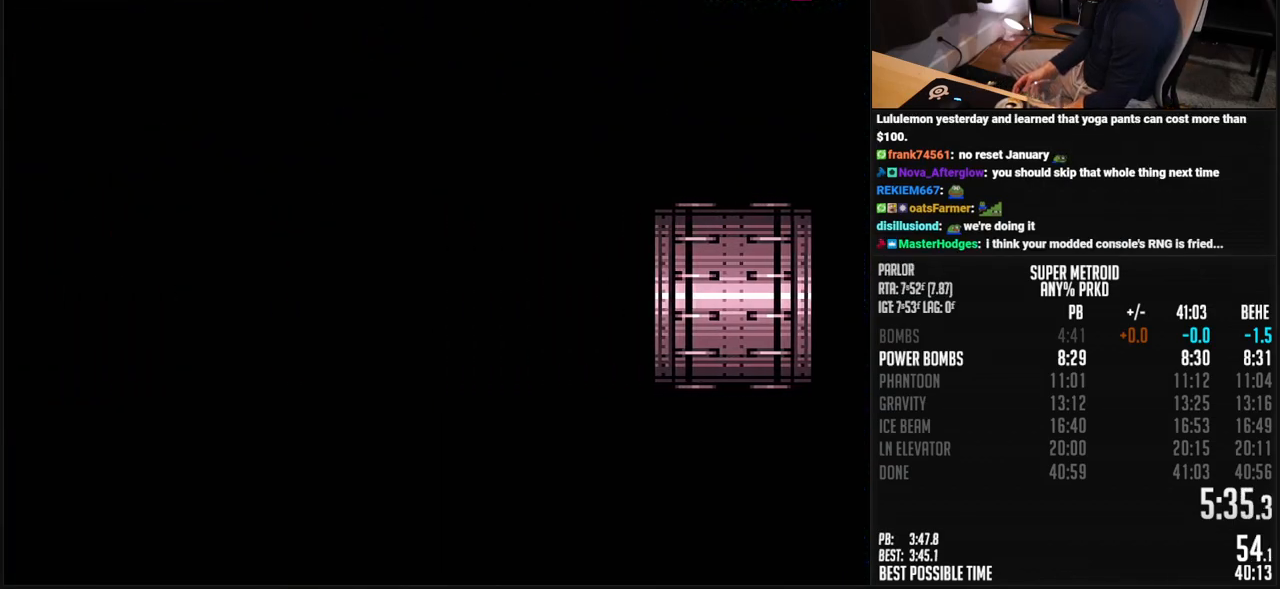
{"buttons": ["B", "L1", "DPAD_LEFT"], "events": [[50, "R1", "up"], [167, "L1", "up"], [351, "L1", "down"], [351, "R1", "down"], [401, "L1", "up"], [401, "R1", "up"], [451, "R1", "down"], [501, "L1", "down"], [501, "R1", "up"]]}
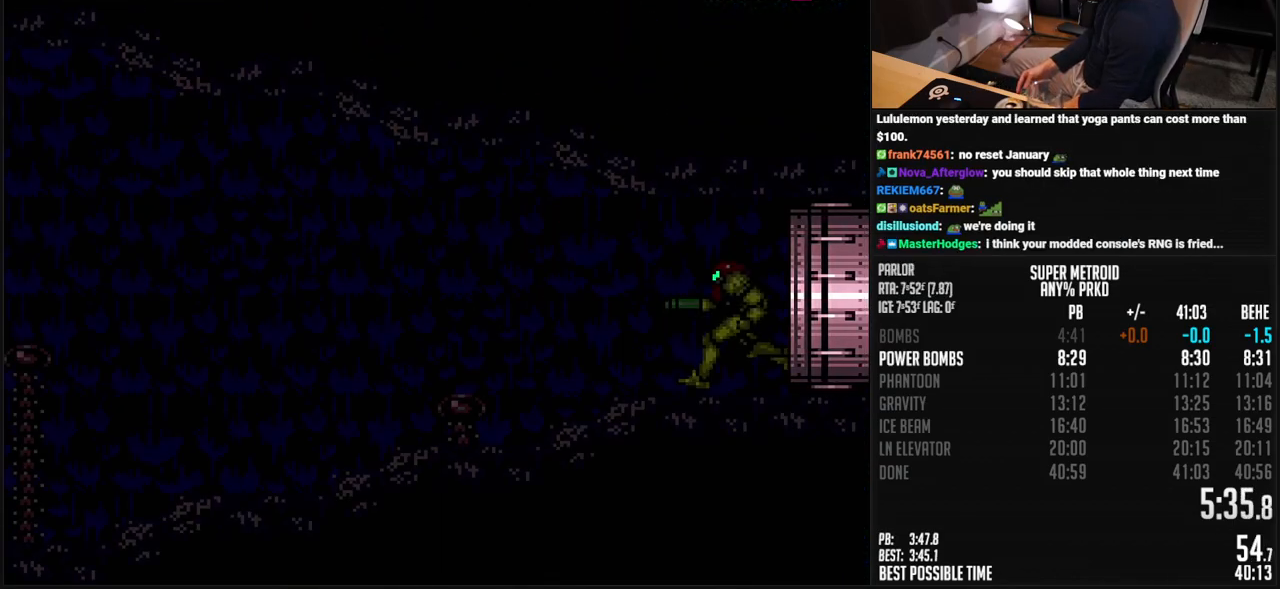
{"buttons": ["B", "DPAD_LEFT"], "events": [[50, "L1", "up"], [50, "R1", "down"], [100, "L1", "down"], [100, "R1", "up"], [151, "L1", "up"], [201, "L1", "down"], [251, "L1", "up"], [318, "L1", "down"], [384, "L1", "up"]]}
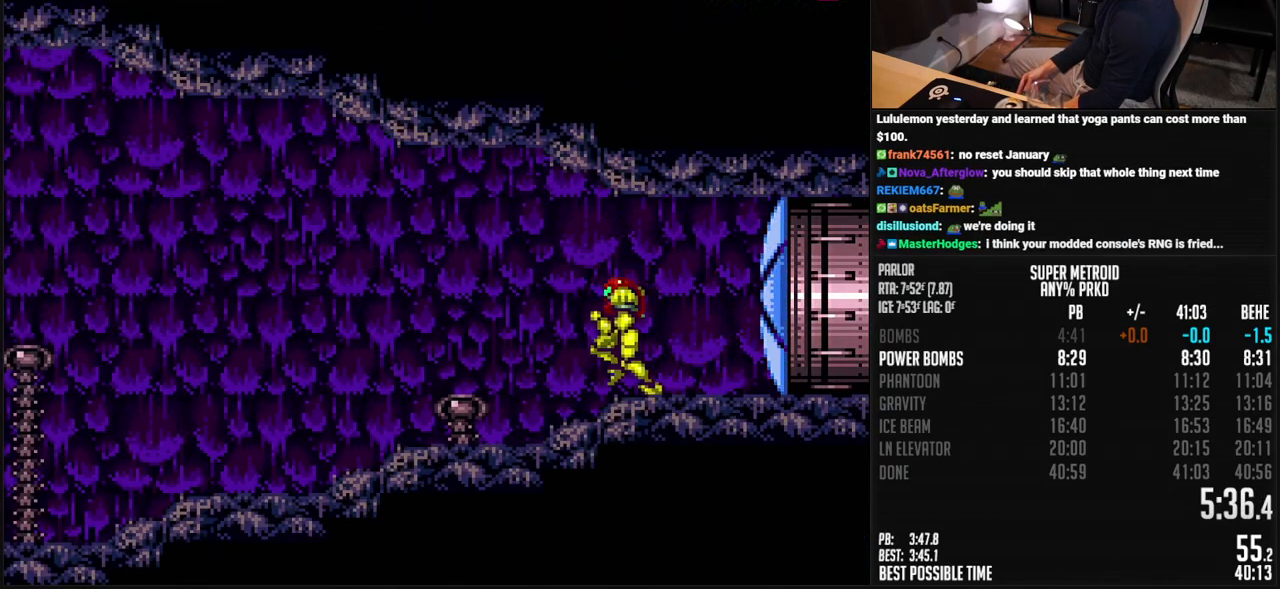
{"buttons": ["B", "DPAD_LEFT"], "events": [[34, "L1", "down"], [84, "L1", "up"], [134, "L1", "down"], [184, "L1", "up"], [234, "L1", "down"], [468, "L1", "up"]]}
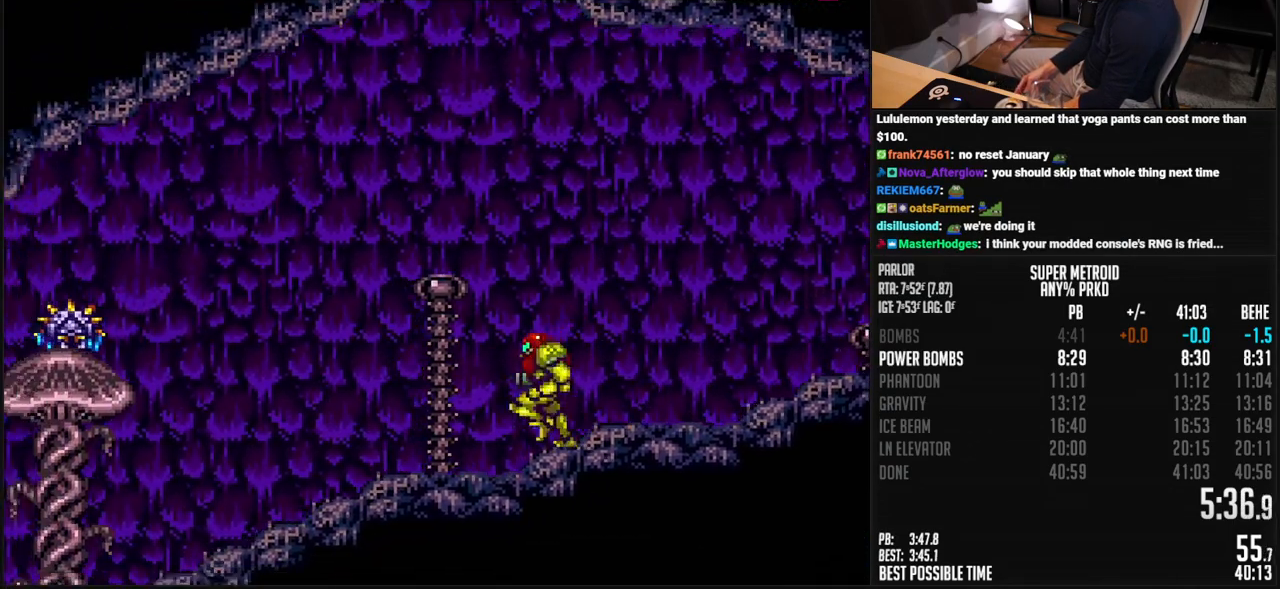
{"buttons": ["B", "DPAD_LEFT"], "events": [[17, "L1", "down"], [67, "L1", "up"], [117, "R1", "down"], [134, "L1", "down"], [184, "L1", "up"], [184, "R1", "up"], [301, "L1", "down"], [301, "R1", "down"], [368, "L1", "up"], [368, "R1", "up"]]}
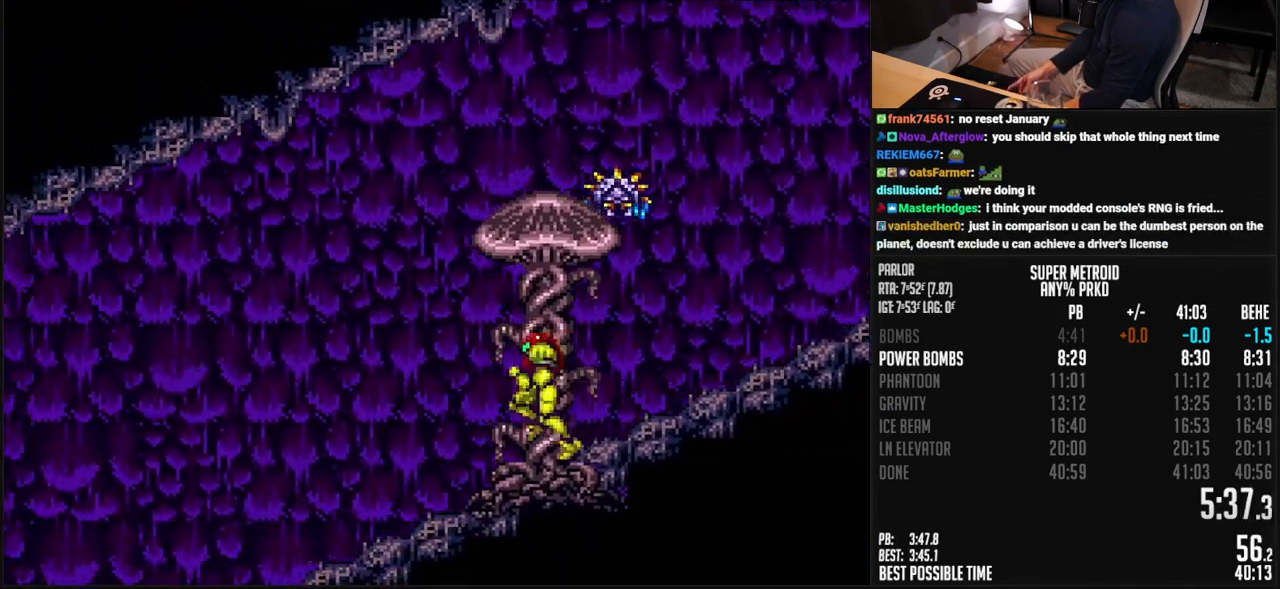
{"buttons": ["B", "L1", "DPAD_LEFT"], "events": [[251, "R1", "down"], [301, "R1", "up"], [435, "L1", "down"]]}
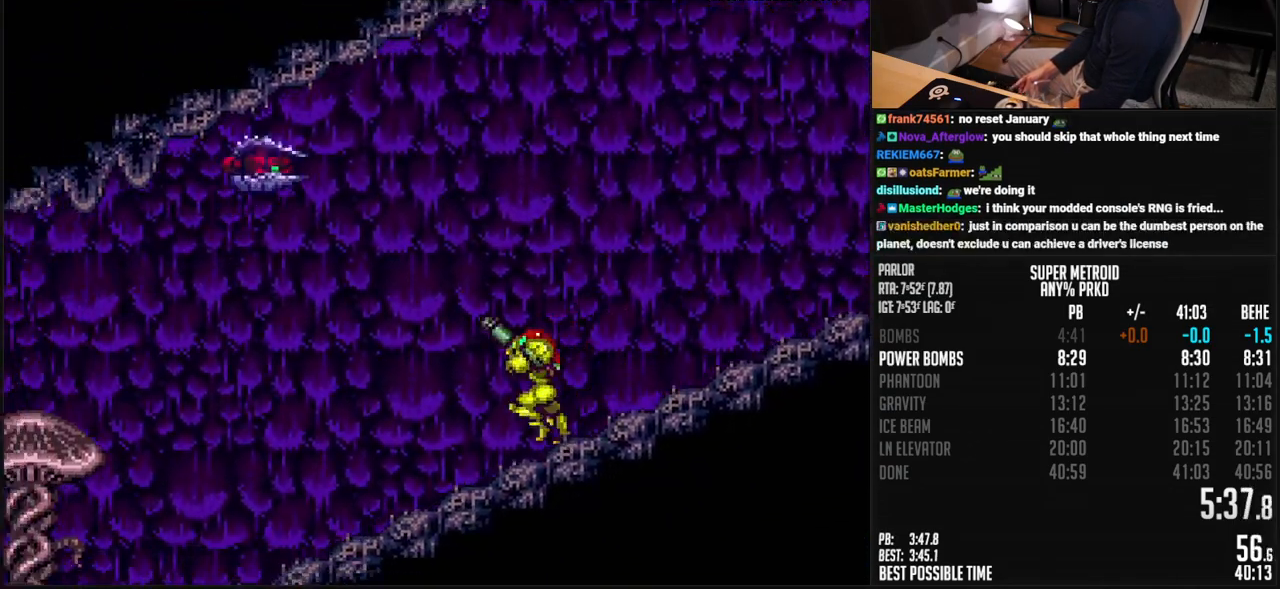
{"buttons": ["B", "X", "R1", "DPAD_LEFT"], "events": [[84, "L1", "up"], [134, "L1", "down"], [184, "L1", "up"], [251, "R1", "down"], [418, "X", "down"]]}
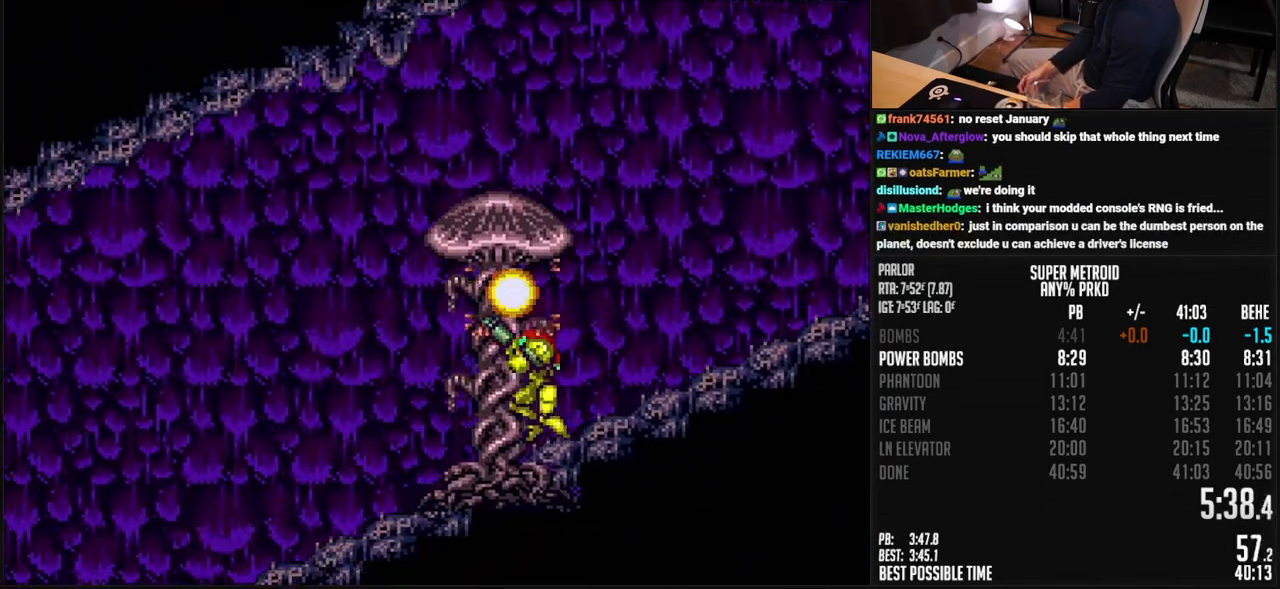
{"buttons": ["B", "L1", "DPAD_LEFT"], "events": [[17, "R1", "up"], [51, "L1", "down"], [385, "X", "up"]]}
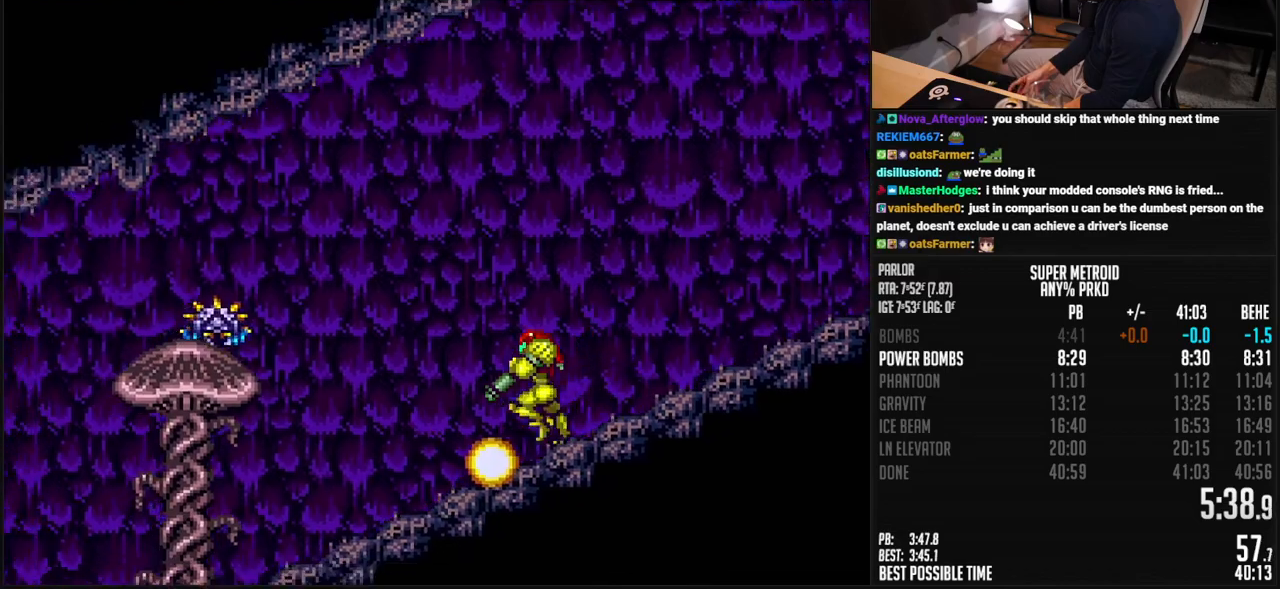
{"buttons": ["B", "L1", "DPAD_LEFT"], "events": []}
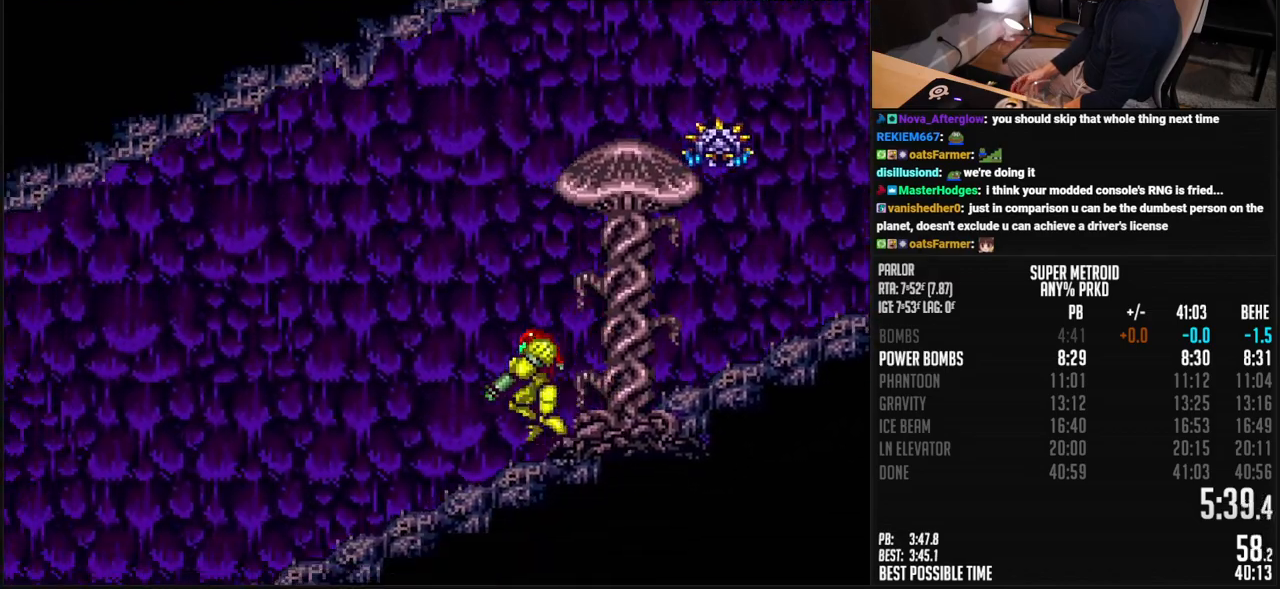
{"buttons": ["B", "DPAD_LEFT"], "events": [[100, "X", "down"], [150, "X", "up"], [183, "B", "up"], [217, "B", "down"], [233, "Y", "down"], [317, "Y", "up"], [334, "L1", "up"]]}
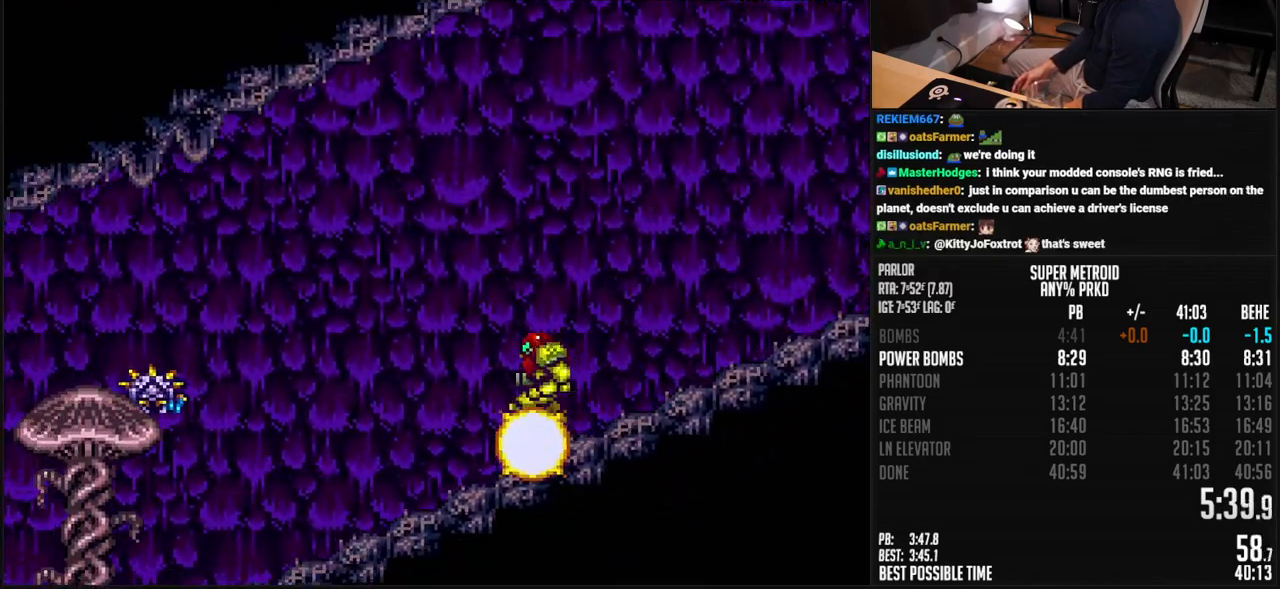
{"buttons": ["B", "X", "DPAD_LEFT"], "events": [[501, "X", "down"]]}
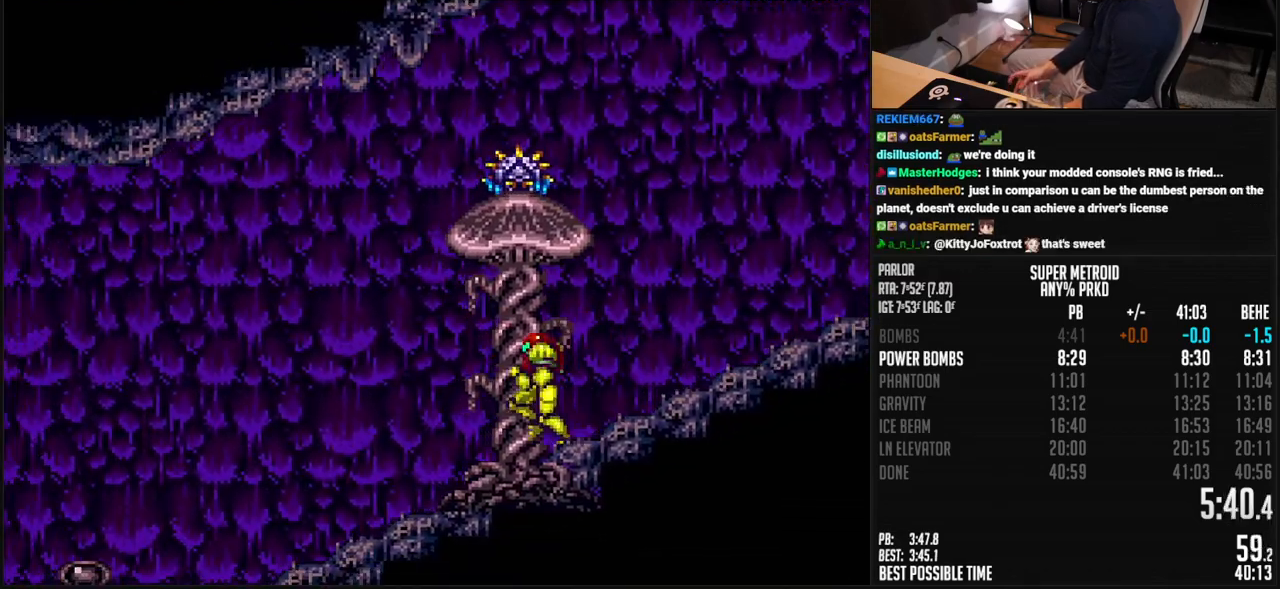
{"buttons": ["B", "L1", "DPAD_LEFT"], "events": [[67, "X", "up"], [83, "SELECT", "down"], [183, "X", "down"], [217, "SELECT", "up"], [217, "X", "up"], [284, "Y", "down"], [334, "Y", "up"], [451, "L1", "down"]]}
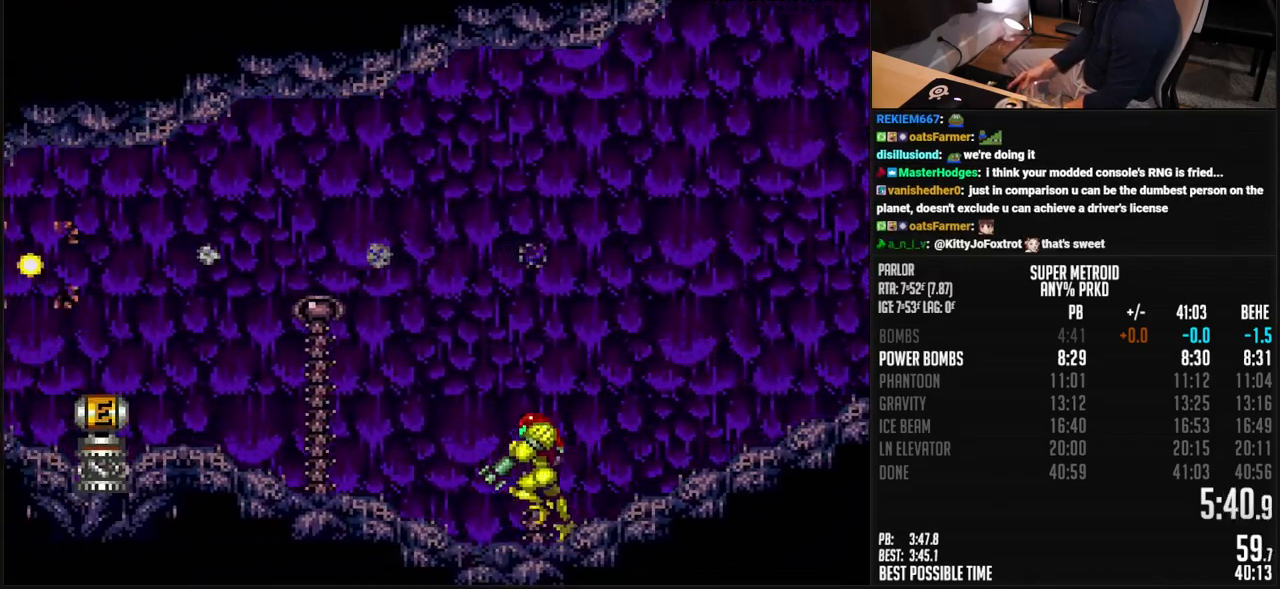
{"buttons": ["B", "X", "L1", "DPAD_LEFT"], "events": [[367, "X", "down"]]}
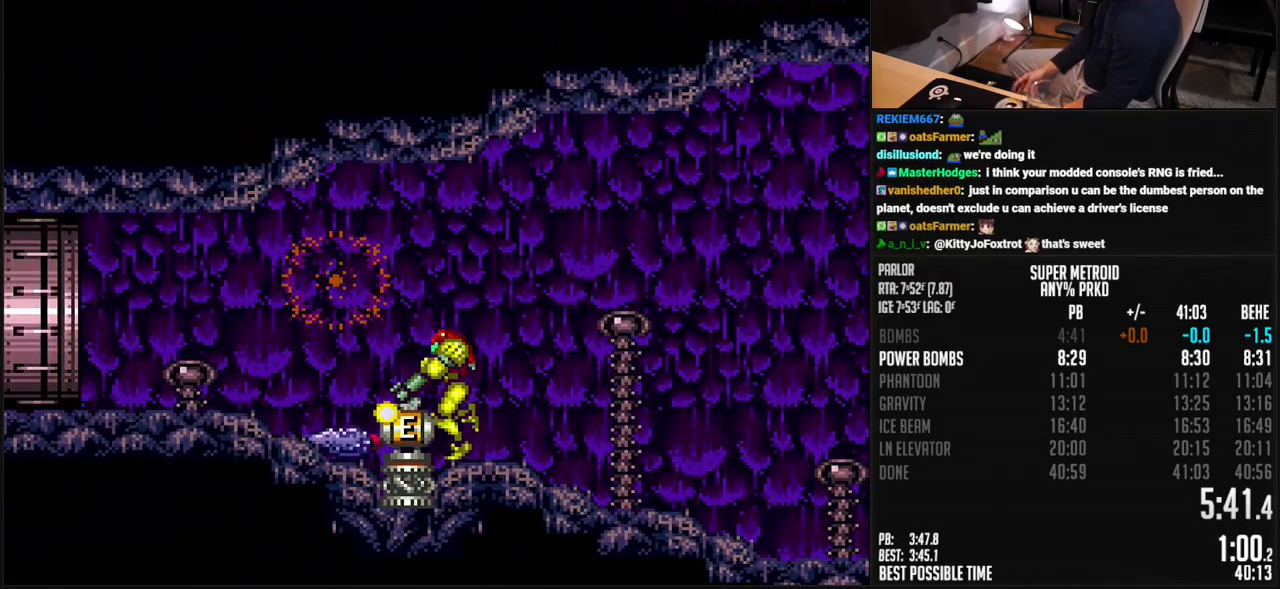
{"buttons": ["B", "X", "L1", "DPAD_LEFT"], "events": []}
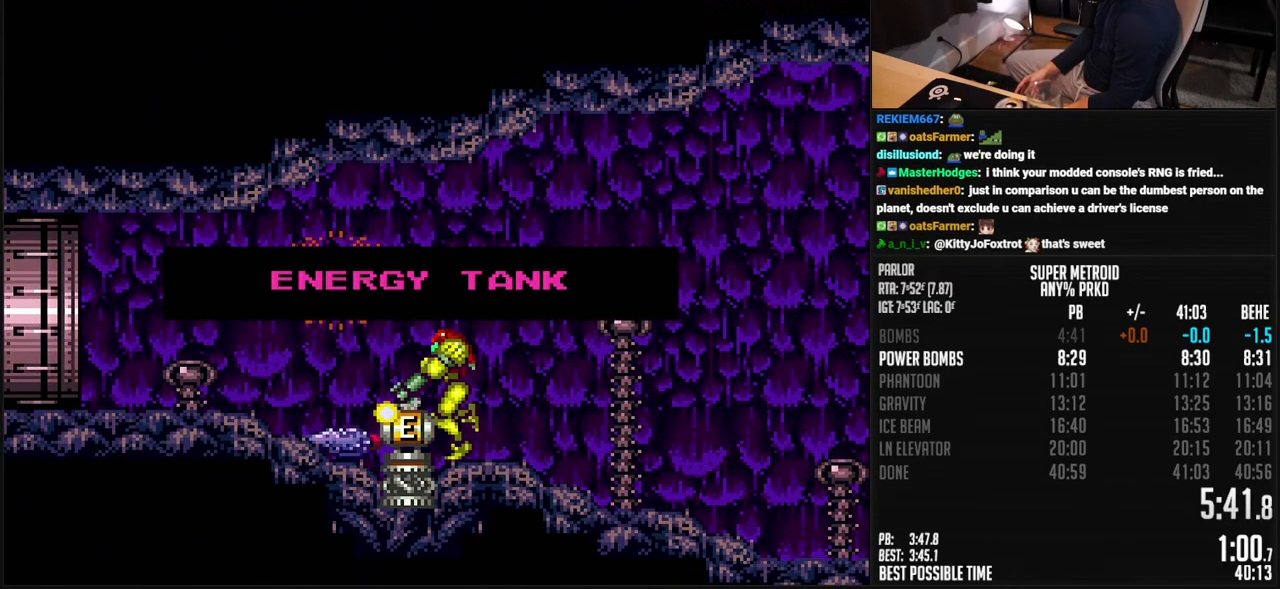
{"buttons": ["B", "X", "L1", "DPAD_LEFT"], "events": []}
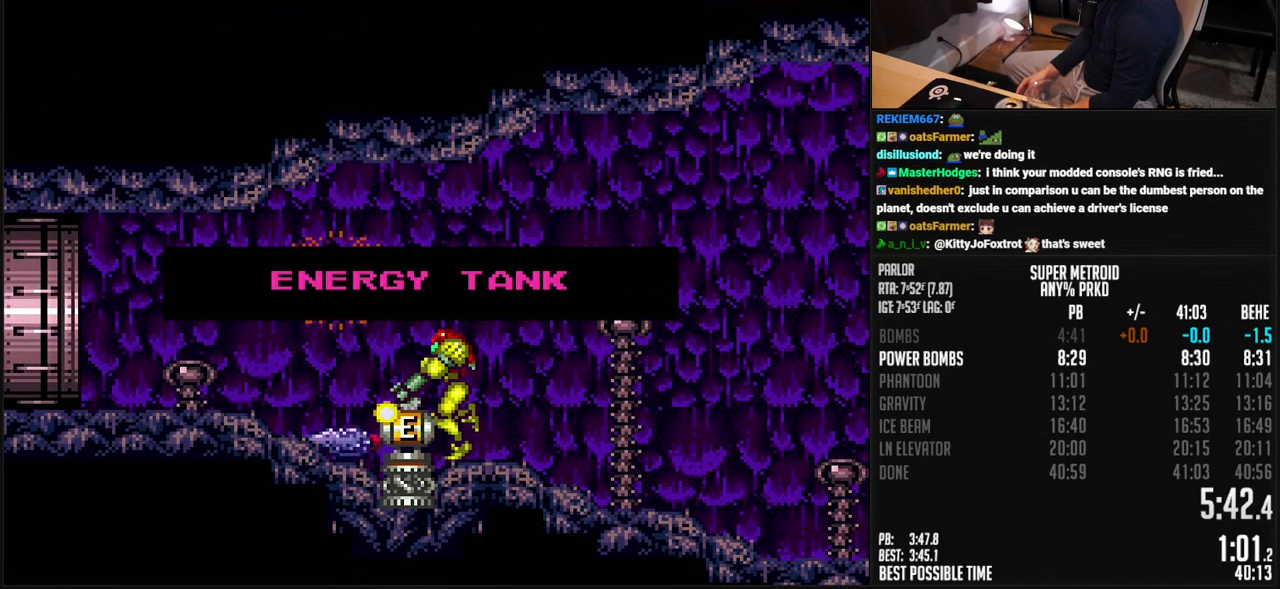
{"buttons": ["B", "X", "L1", "DPAD_LEFT"], "events": []}
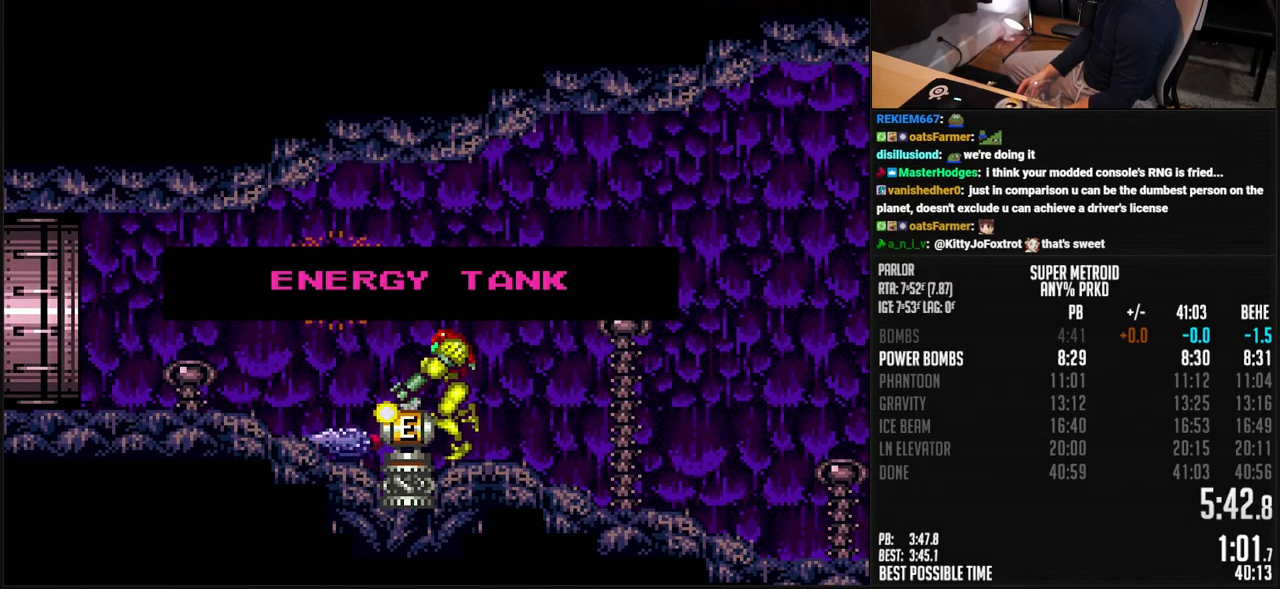
{"buttons": ["B", "X", "L1", "DPAD_LEFT"], "events": []}
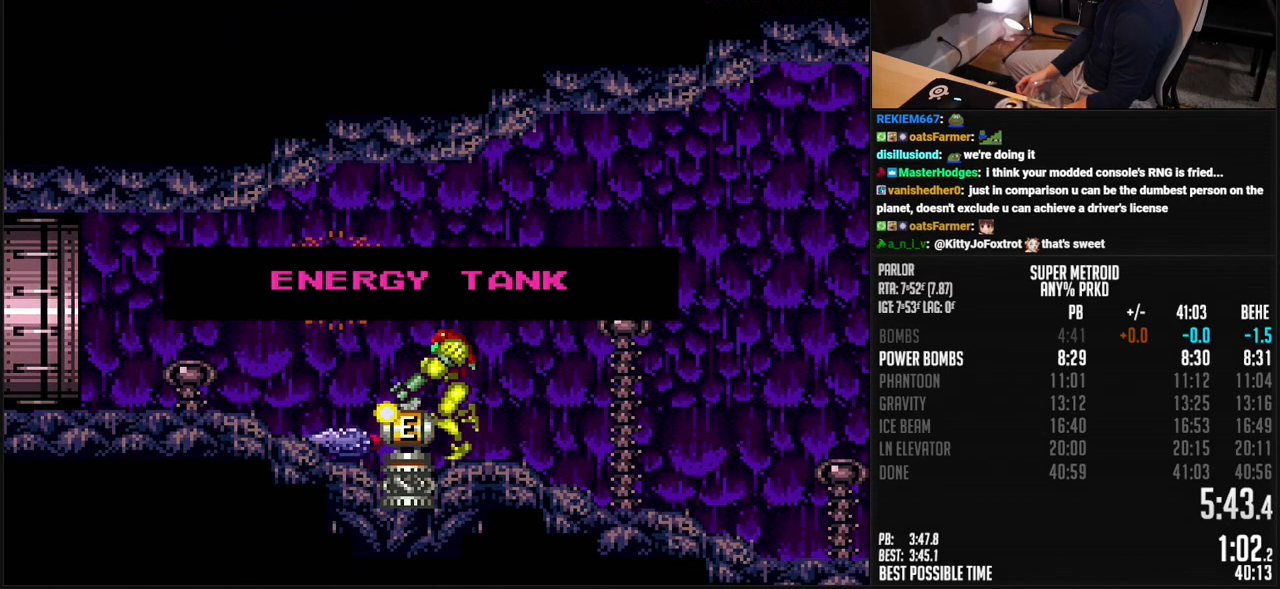
{"buttons": ["B", "X", "L1", "DPAD_LEFT"], "events": []}
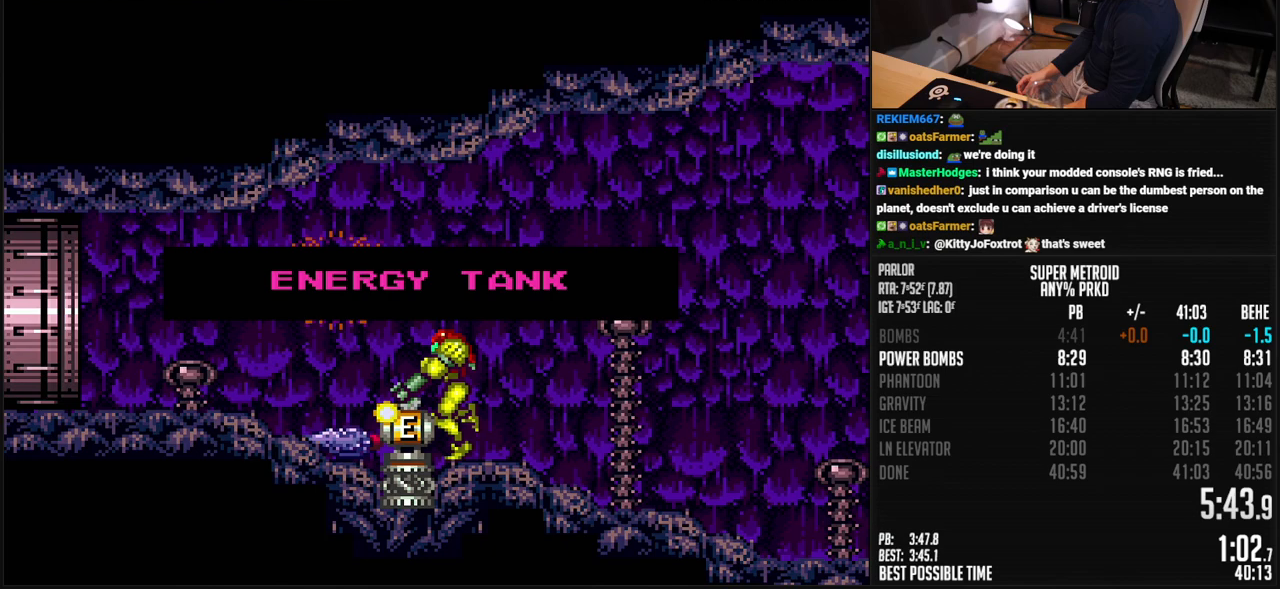
{"buttons": ["B", "X", "L1", "DPAD_LEFT"], "events": []}
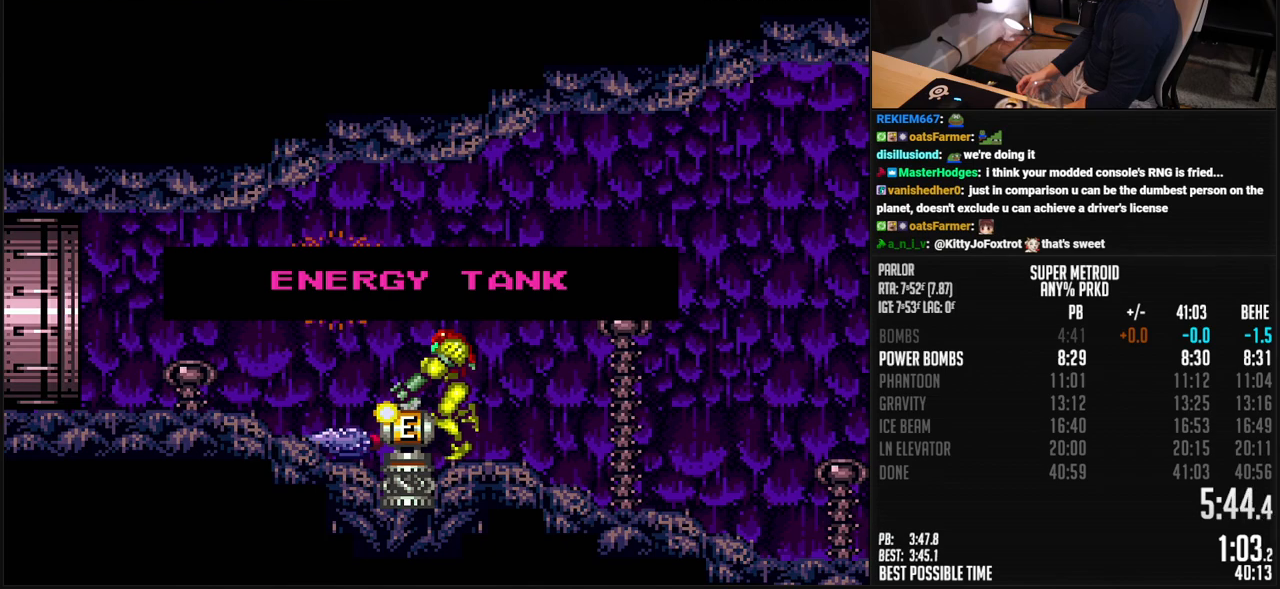
{"buttons": ["B", "X", "L1", "DPAD_LEFT"], "events": []}